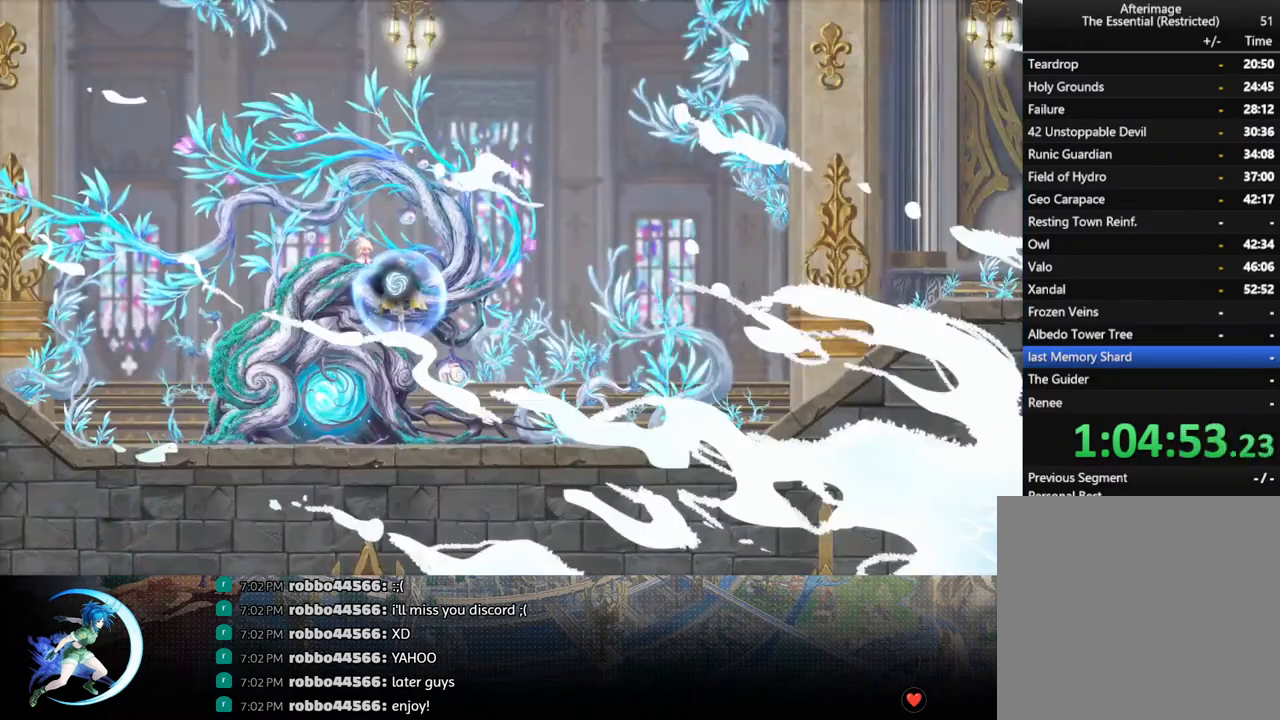
Gameplay with a controller (PlayStation layout); each line is a JSON object with the inputs held at the frame after it. "events" lists button and stick changes between this image and that frame as [ms after this image, input, new state], when the widget could be followed in between.
{"buttons": ["CROSS", "DPAD_DOWN"], "left_stick": "center", "right_stick": "center", "events": [[383, "DPAD_DOWN", "down"], [450, "CROSS", "down"]]}
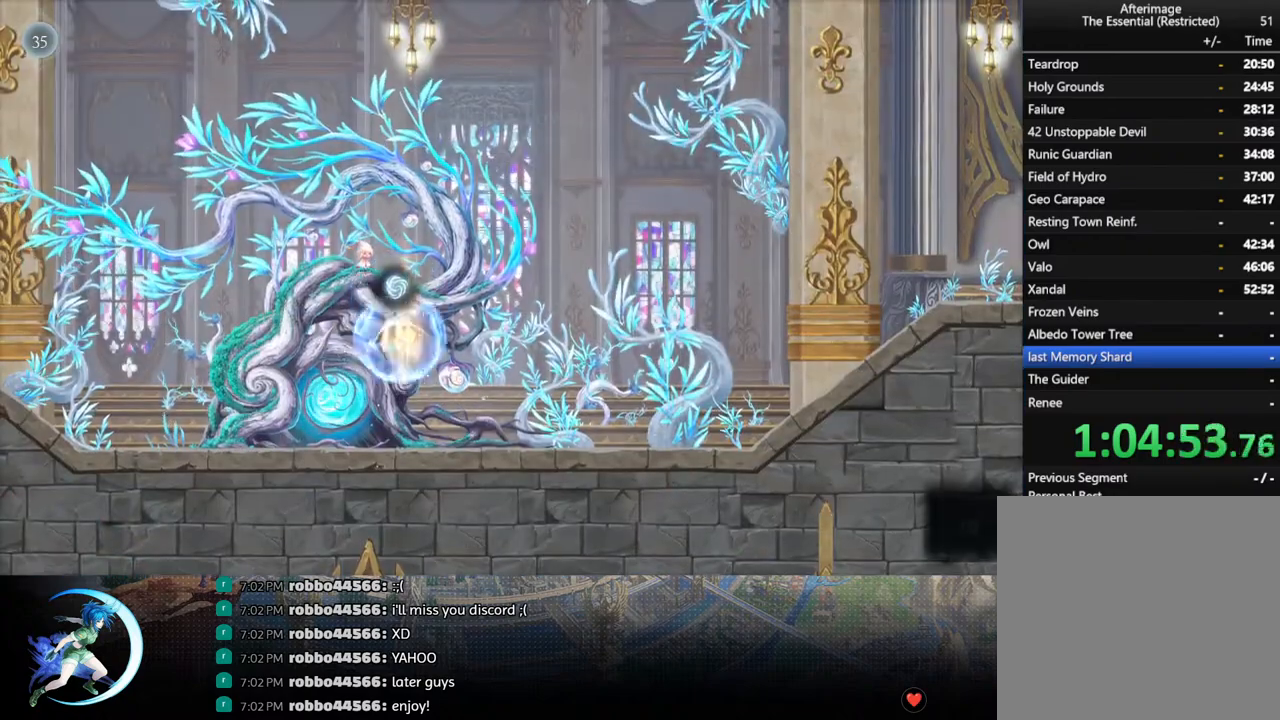
{"buttons": ["DPAD_DOWN"], "left_stick": "center", "right_stick": "center", "events": [[50, "DPAD_DOWN", "up"], [67, "CROSS", "up"], [317, "DPAD_RIGHT", "down"], [350, "R1", "down"], [433, "DPAD_DOWN", "down"], [433, "R1", "up"], [483, "DPAD_RIGHT", "up"]]}
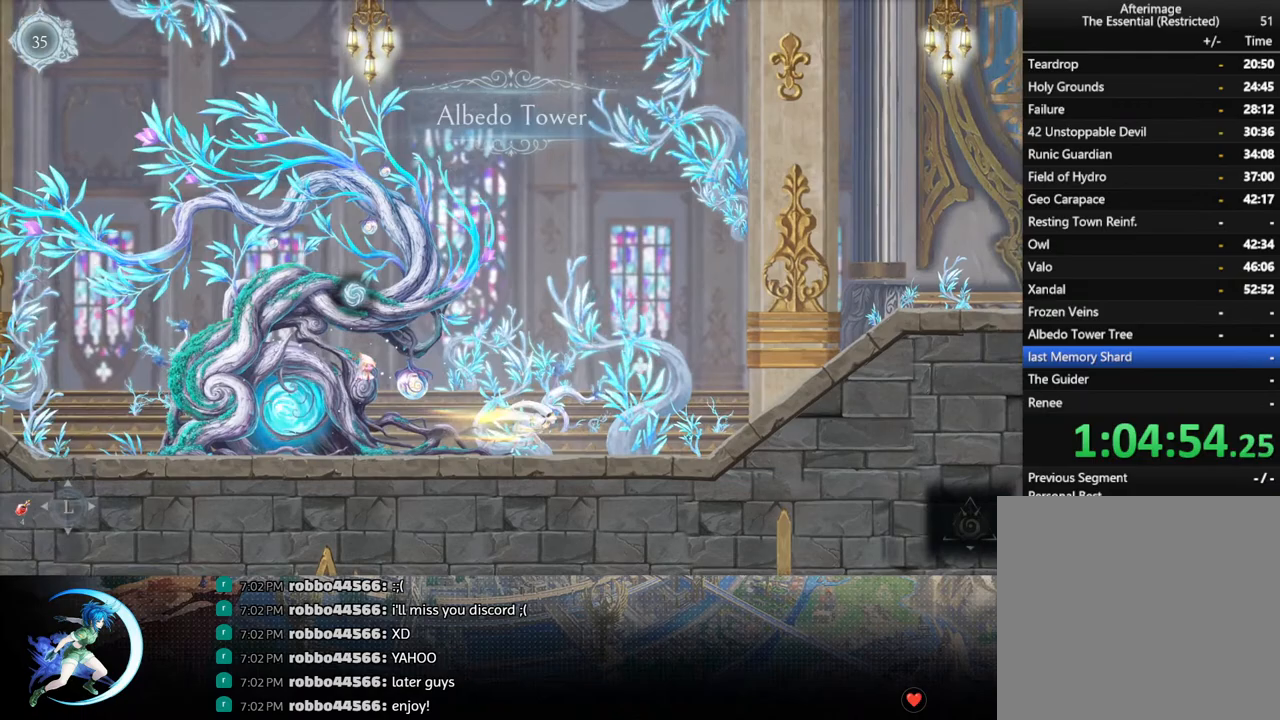
{"buttons": [], "left_stick": "center", "right_stick": "center", "events": [[17, "R1", "down"], [100, "DPAD_DOWN", "up"], [117, "R1", "up"]]}
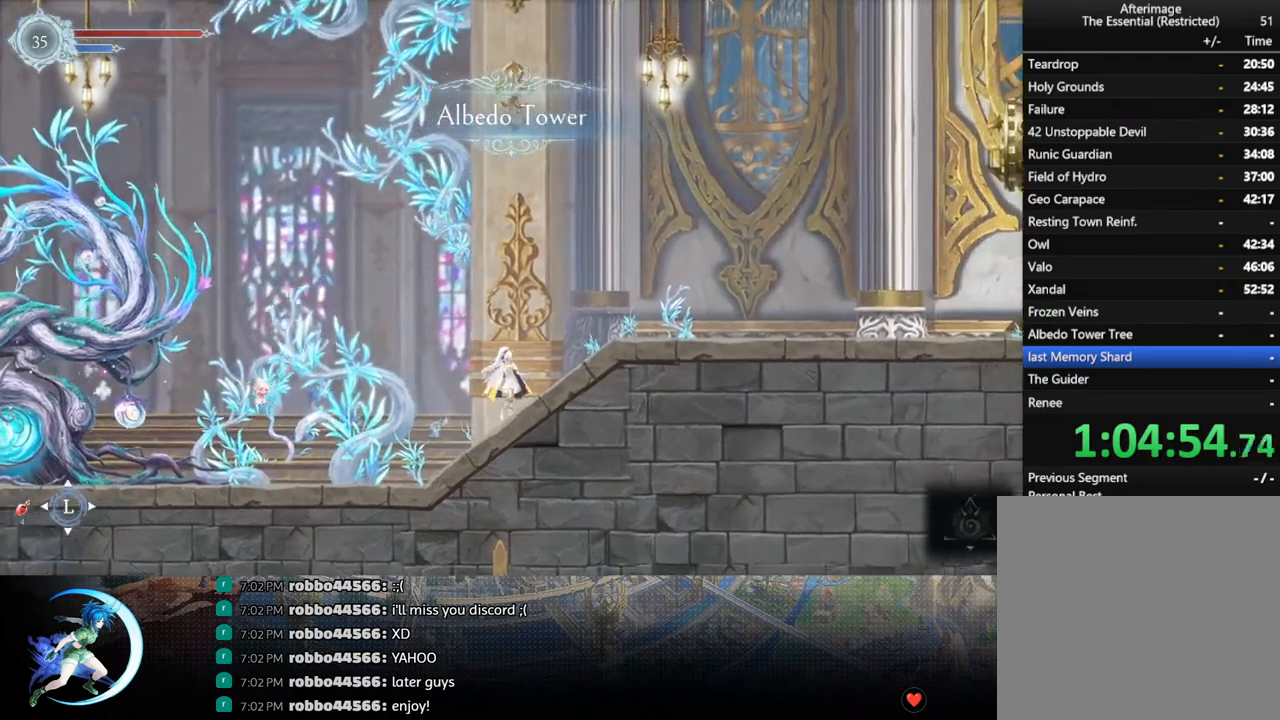
{"buttons": ["DPAD_LEFT"], "left_stick": "center", "right_stick": "center", "events": [[67, "DPAD_LEFT", "down"], [100, "R1", "down"], [150, "DPAD_DOWN", "down"], [183, "R1", "up"], [200, "DPAD_LEFT", "up"], [383, "DPAD_DOWN", "up"], [483, "DPAD_LEFT", "down"]]}
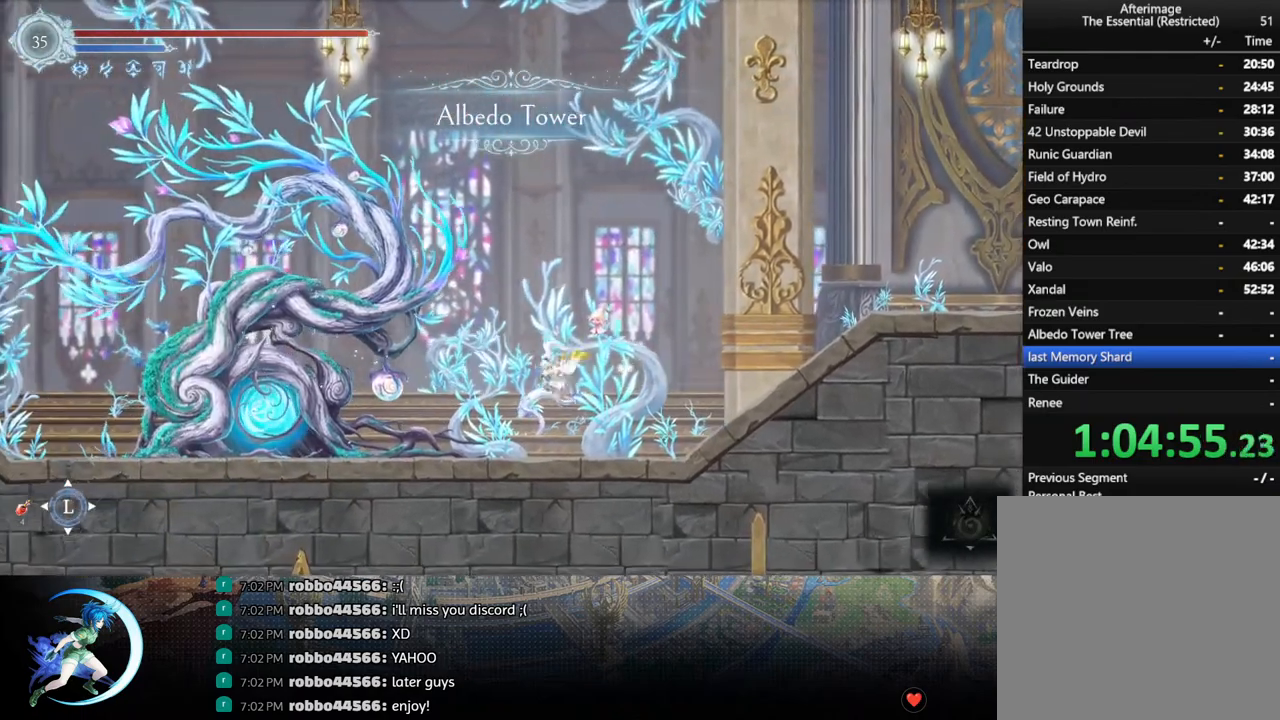
{"buttons": ["R1"], "left_stick": "center", "right_stick": "center", "events": [[50, "DPAD_LEFT", "up"], [200, "DPAD_LEFT", "down"], [267, "R1", "down"], [333, "DPAD_DOWN", "down"], [350, "R1", "up"], [367, "DPAD_LEFT", "up"], [400, "R1", "down"], [500, "DPAD_DOWN", "up"]]}
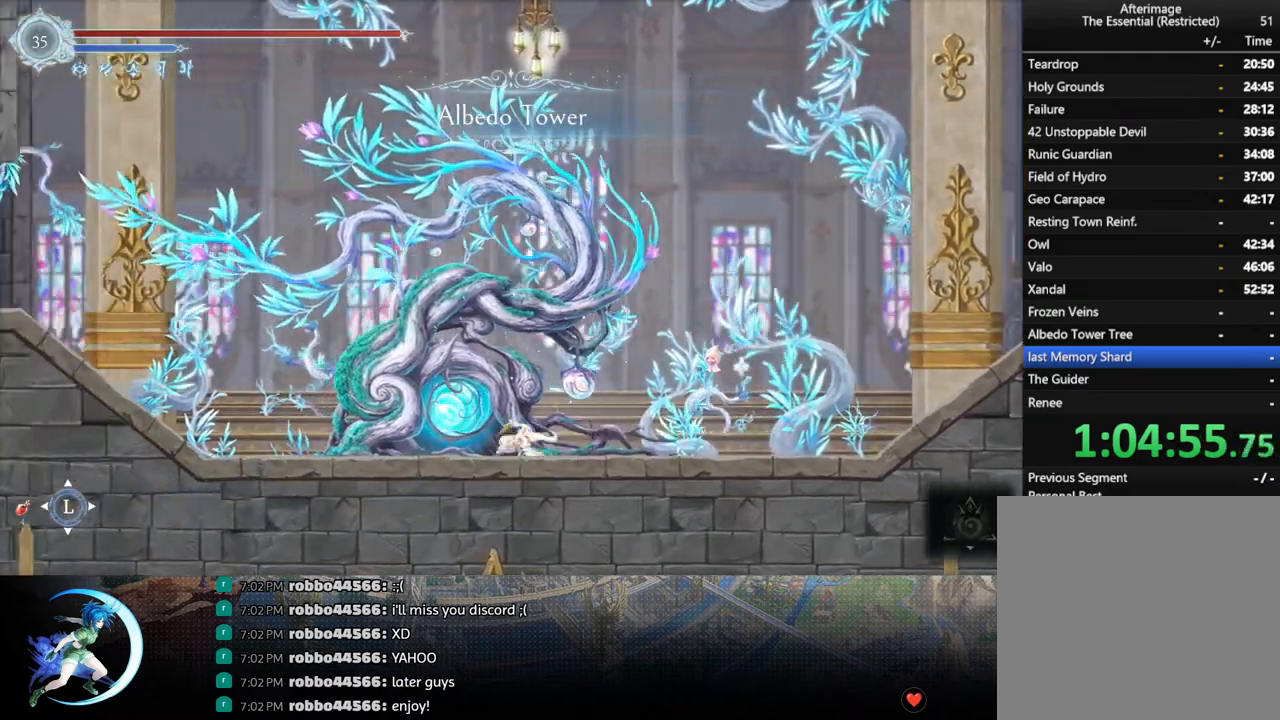
{"buttons": [], "left_stick": "center", "right_stick": "center", "events": [[17, "R1", "up"], [233, "DPAD_LEFT", "down"], [267, "R1", "down"], [333, "R1", "up"], [367, "DPAD_DOWN", "down"], [383, "DPAD_LEFT", "up"], [383, "R1", "down"], [467, "R1", "up"], [483, "DPAD_DOWN", "up"]]}
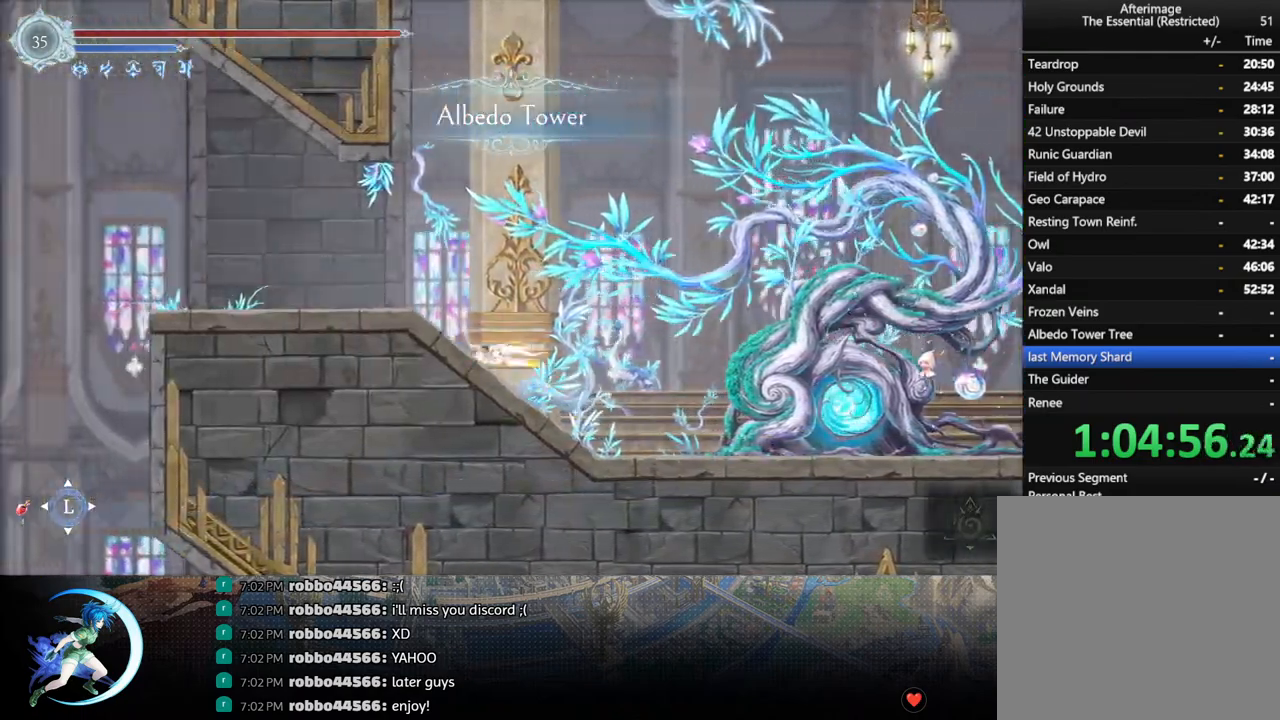
{"buttons": ["DPAD_RIGHT"], "left_stick": "center", "right_stick": "center", "events": [[167, "DPAD_RIGHT", "down"], [283, "CROSS", "down"], [383, "CROSS", "up"]]}
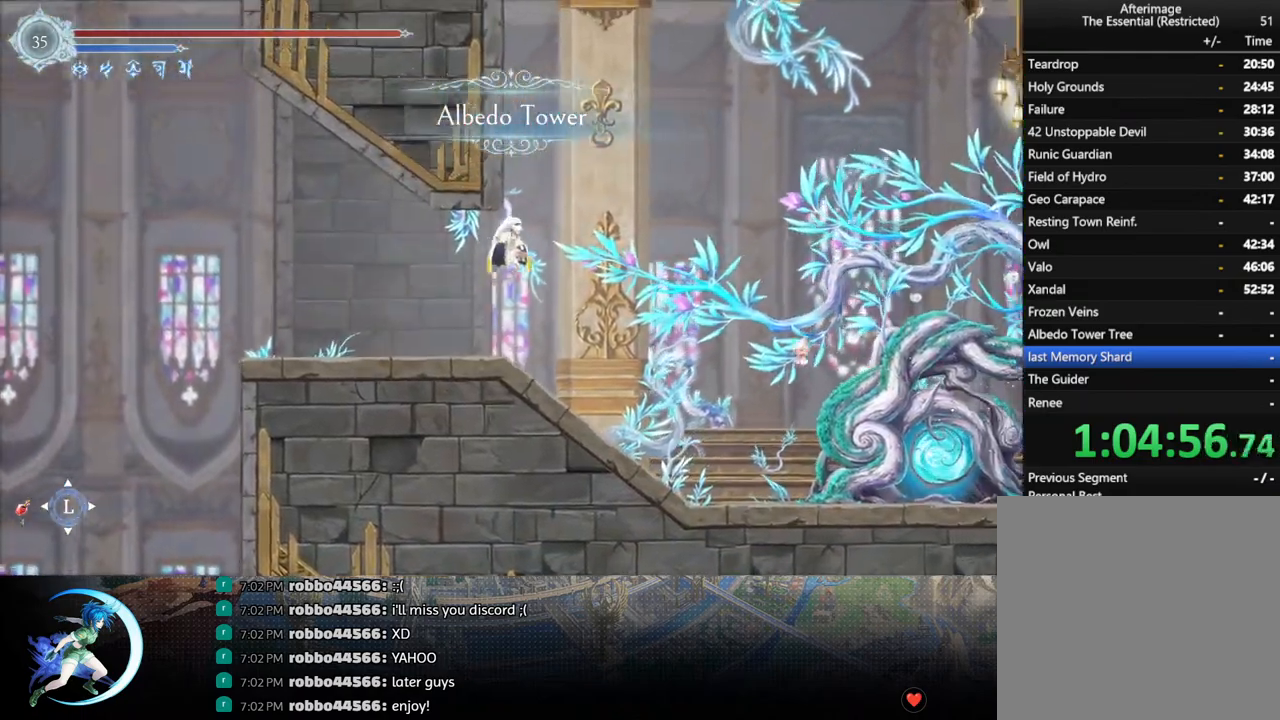
{"buttons": ["DPAD_LEFT"], "left_stick": "center", "right_stick": "center", "events": [[133, "DPAD_RIGHT", "up"], [200, "CROSS", "down"], [250, "DPAD_LEFT", "down"], [400, "DPAD_LEFT", "up"], [483, "DPAD_LEFT", "down"], [500, "CROSS", "up"]]}
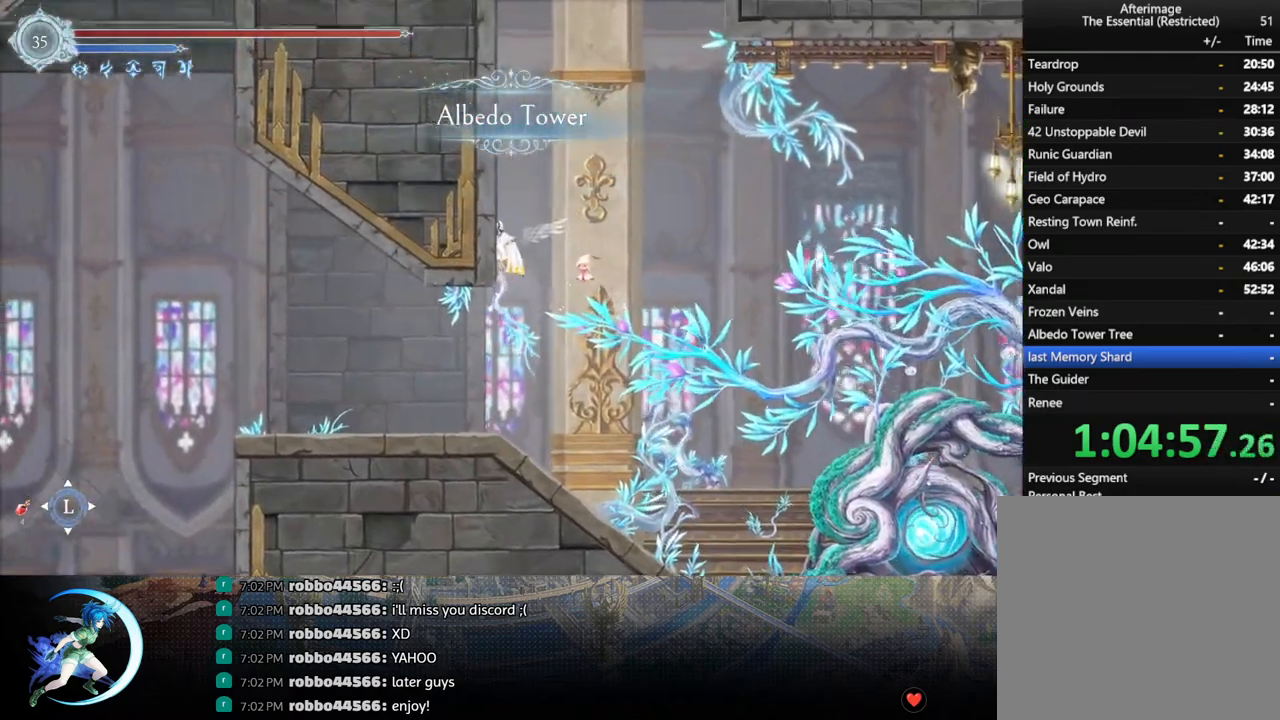
{"buttons": ["DPAD_LEFT"], "left_stick": "center", "right_stick": "center", "events": [[50, "CROSS", "down"], [217, "CROSS", "up"], [267, "CROSS", "down"], [483, "CROSS", "up"]]}
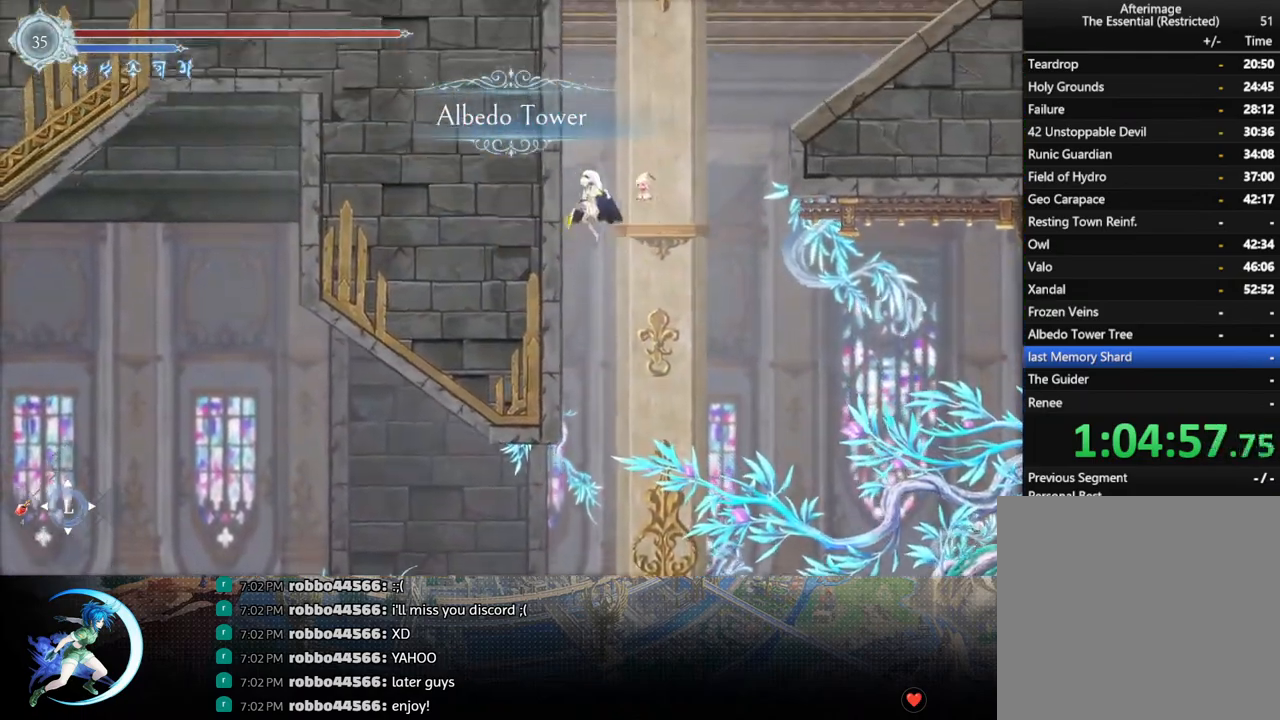
{"buttons": ["CROSS", "DPAD_LEFT"], "left_stick": "center", "right_stick": "center", "events": [[50, "CROSS", "down"], [250, "CROSS", "up"], [300, "CROSS", "down"]]}
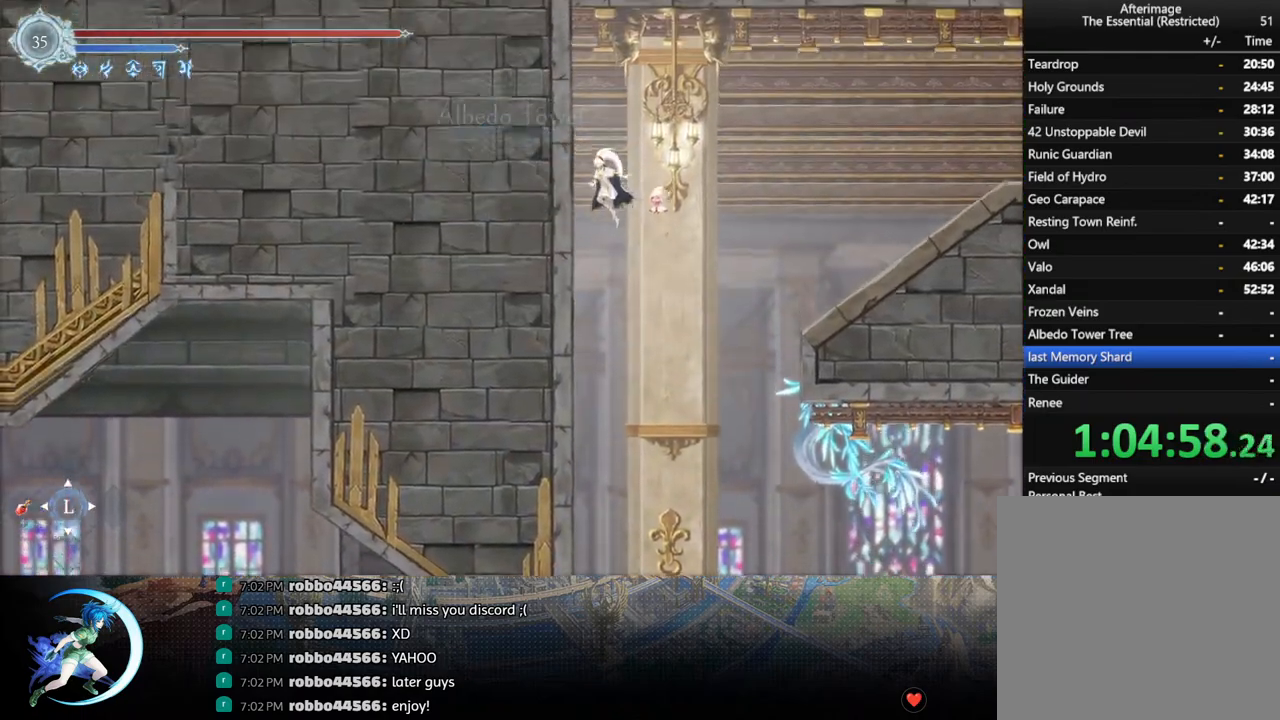
{"buttons": ["CROSS", "DPAD_DOWN", "DPAD_RIGHT"], "left_stick": "center", "right_stick": "center", "events": [[17, "DPAD_LEFT", "up"], [50, "DPAD_RIGHT", "down"], [267, "CROSS", "up"], [283, "R1", "down"], [383, "DPAD_DOWN", "down"], [433, "CROSS", "down"], [450, "R1", "up"]]}
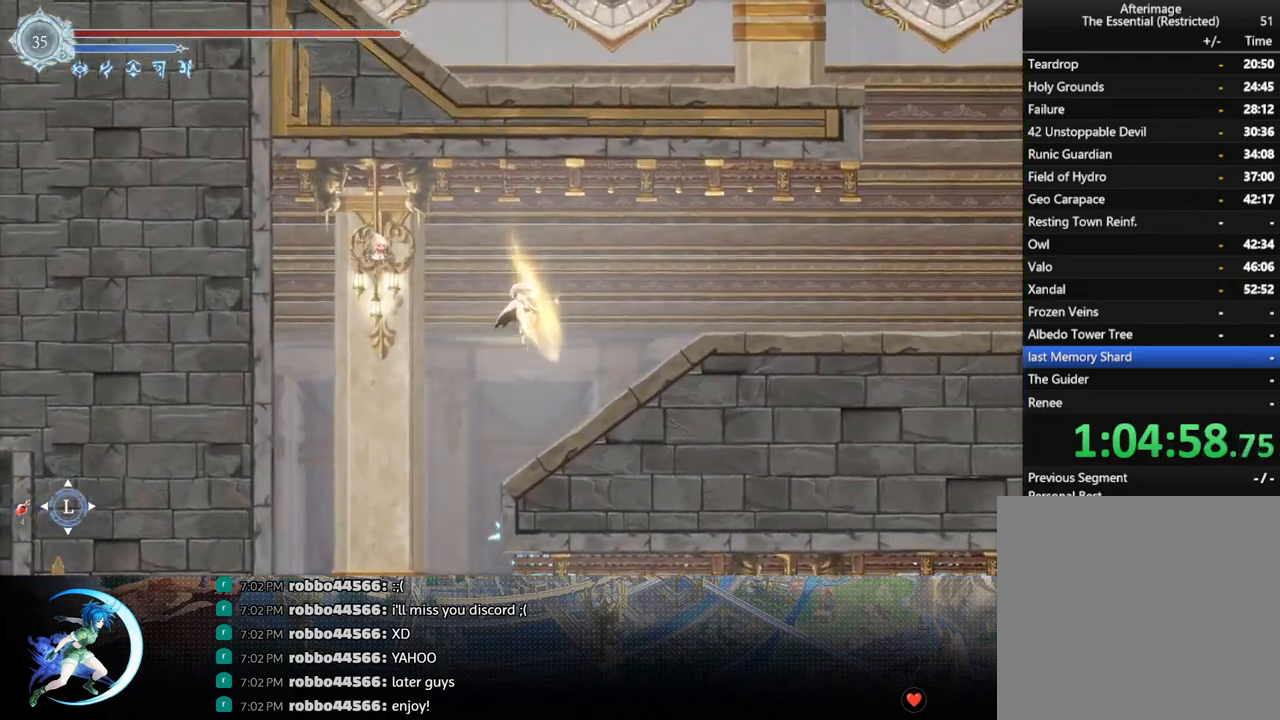
{"buttons": ["DPAD_RIGHT"], "left_stick": "center", "right_stick": "center", "events": [[50, "DPAD_DOWN", "up"], [67, "CROSS", "up"], [200, "R1", "down"], [250, "DPAD_DOWN", "down"], [283, "R1", "up"], [300, "DPAD_RIGHT", "up"], [400, "DPAD_DOWN", "up"], [400, "DPAD_RIGHT", "down"]]}
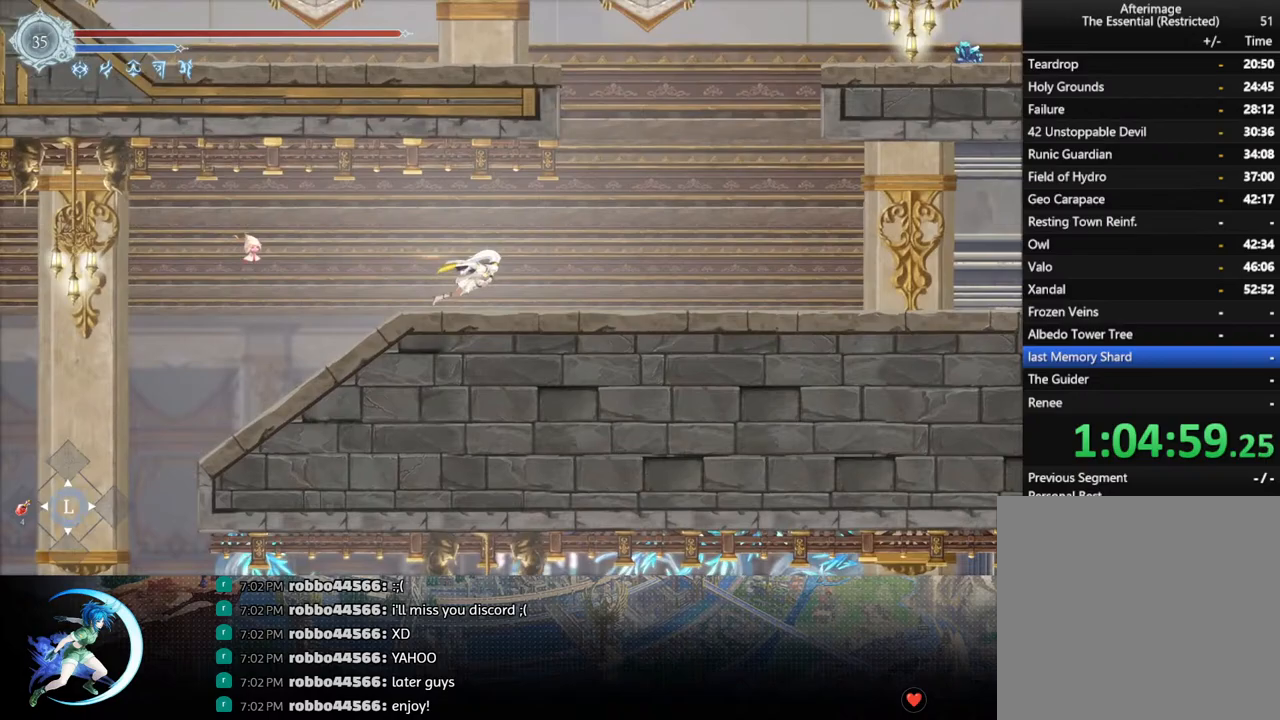
{"buttons": ["CROSS", "DPAD_RIGHT"], "left_stick": "center", "right_stick": "center", "events": [[300, "CROSS", "down"]]}
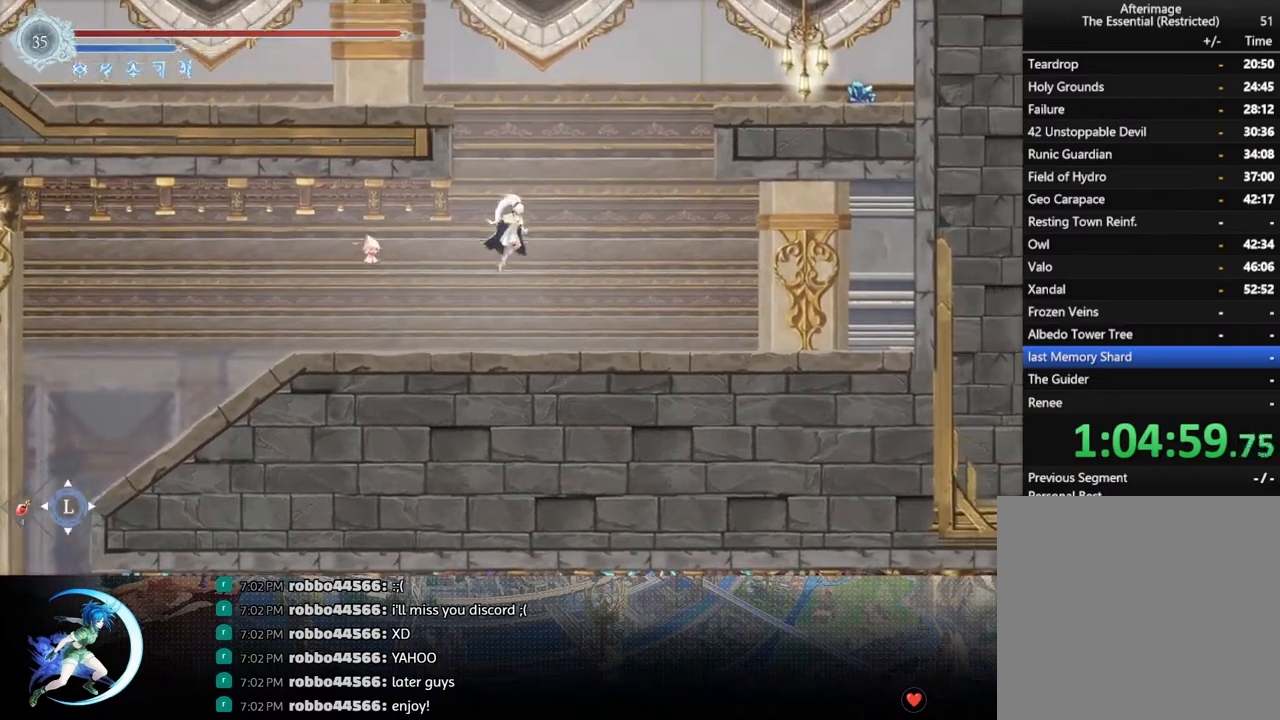
{"buttons": ["CROSS", "DPAD_LEFT"], "left_stick": "center", "right_stick": "center", "events": [[17, "CROSS", "up"], [67, "CROSS", "down"], [83, "DPAD_RIGHT", "up"], [133, "DPAD_LEFT", "down"], [333, "CROSS", "up"], [433, "CROSS", "down"]]}
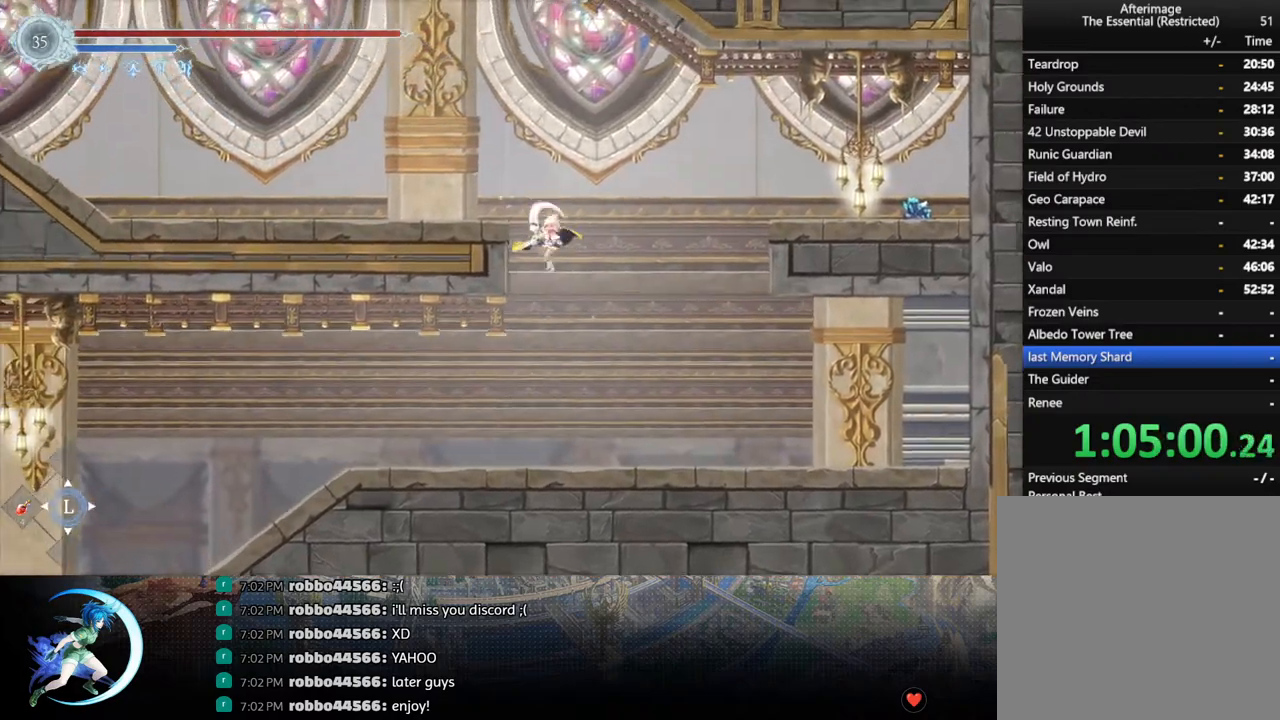
{"buttons": ["DPAD_LEFT"], "left_stick": "center", "right_stick": "center", "events": [[183, "CROSS", "up"], [233, "R1", "down"], [250, "DPAD_DOWN", "down"], [267, "DPAD_LEFT", "up"], [333, "CROSS", "down"], [350, "R1", "up"], [400, "DPAD_LEFT", "down"], [417, "DPAD_DOWN", "up"], [450, "CROSS", "up"]]}
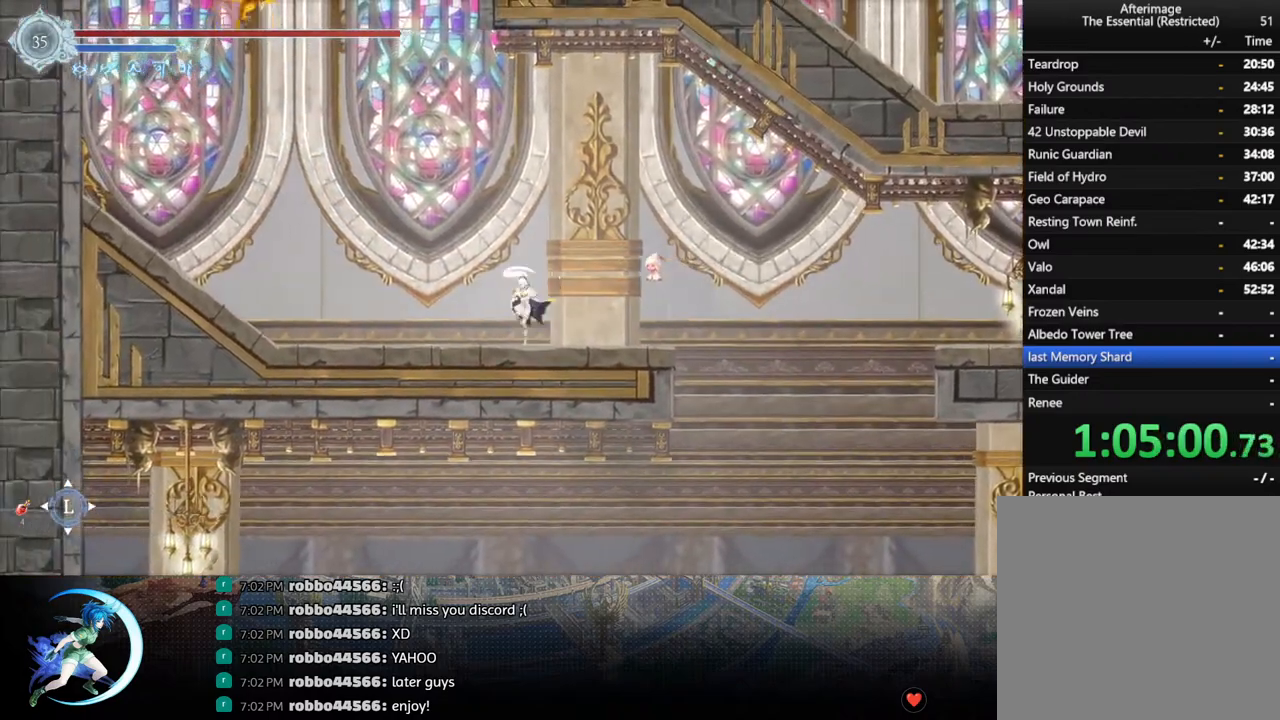
{"buttons": ["CROSS", "DPAD_LEFT"], "left_stick": "center", "right_stick": "center", "events": [[17, "R1", "down"], [83, "DPAD_DOWN", "down"], [83, "R1", "up"], [100, "DPAD_LEFT", "up"], [133, "R1", "down"], [233, "DPAD_DOWN", "up"], [250, "R1", "up"], [350, "DPAD_LEFT", "down"], [450, "CROSS", "down"]]}
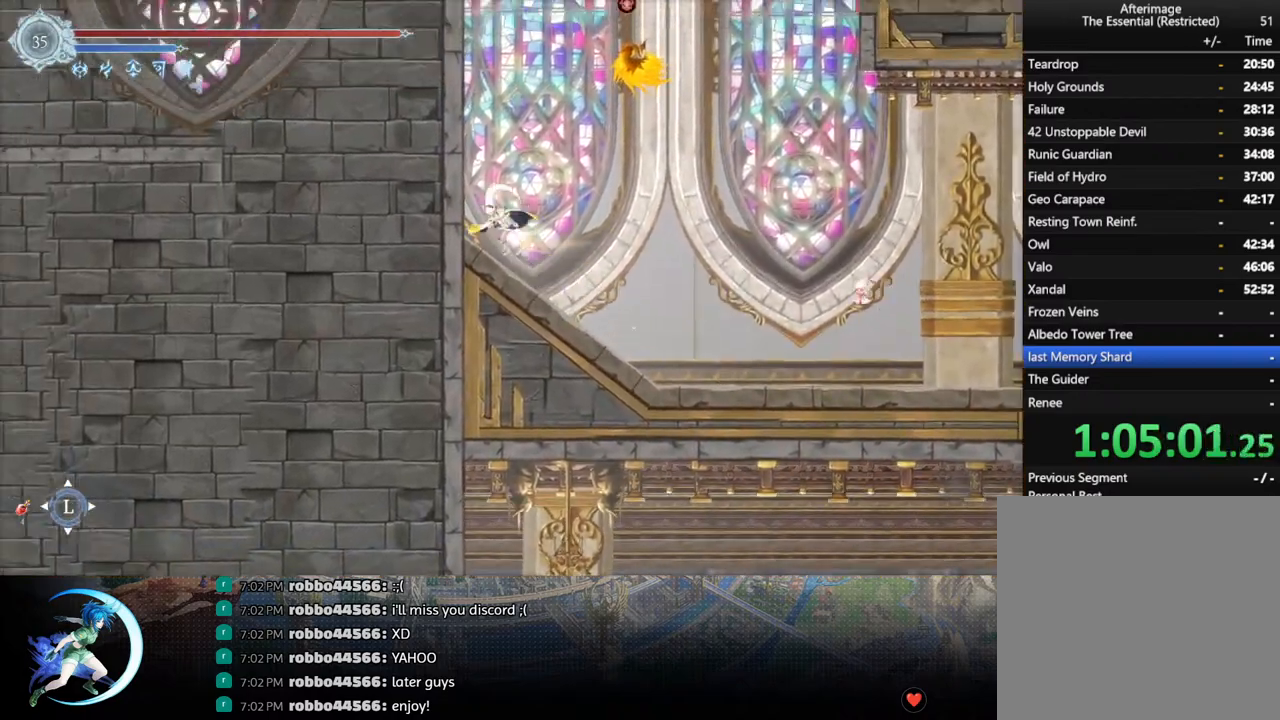
{"buttons": ["SQUARE", "DPAD_DOWN"], "left_stick": "center", "right_stick": "center", "events": [[150, "CROSS", "up"], [217, "CROSS", "down"], [250, "DPAD_LEFT", "up"], [300, "DPAD_RIGHT", "down"], [367, "CROSS", "up"], [433, "DPAD_DOWN", "down"], [433, "DPAD_RIGHT", "up"], [433, "SQUARE", "down"]]}
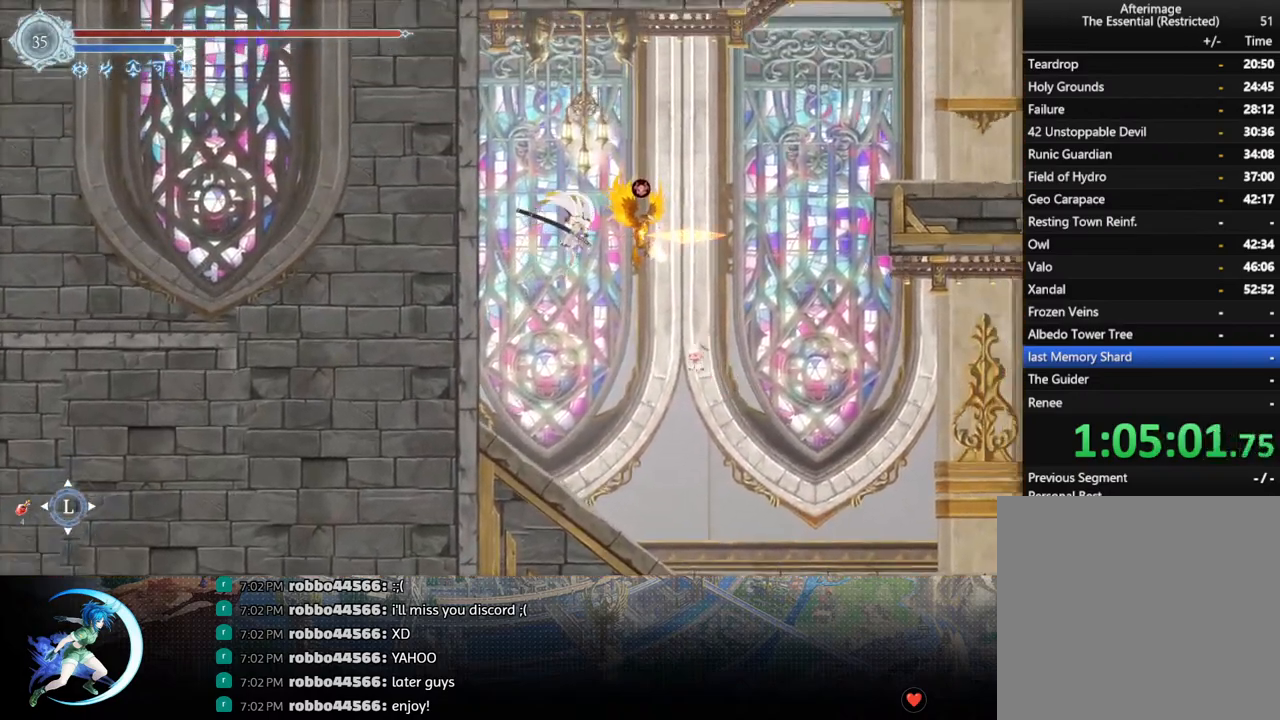
{"buttons": ["CROSS", "DPAD_LEFT"], "left_stick": "center", "right_stick": "center", "events": [[17, "SQUARE", "up"], [83, "CROSS", "down"], [217, "CROSS", "up"], [250, "DPAD_DOWN", "up"], [367, "DPAD_LEFT", "down"], [450, "CROSS", "down"]]}
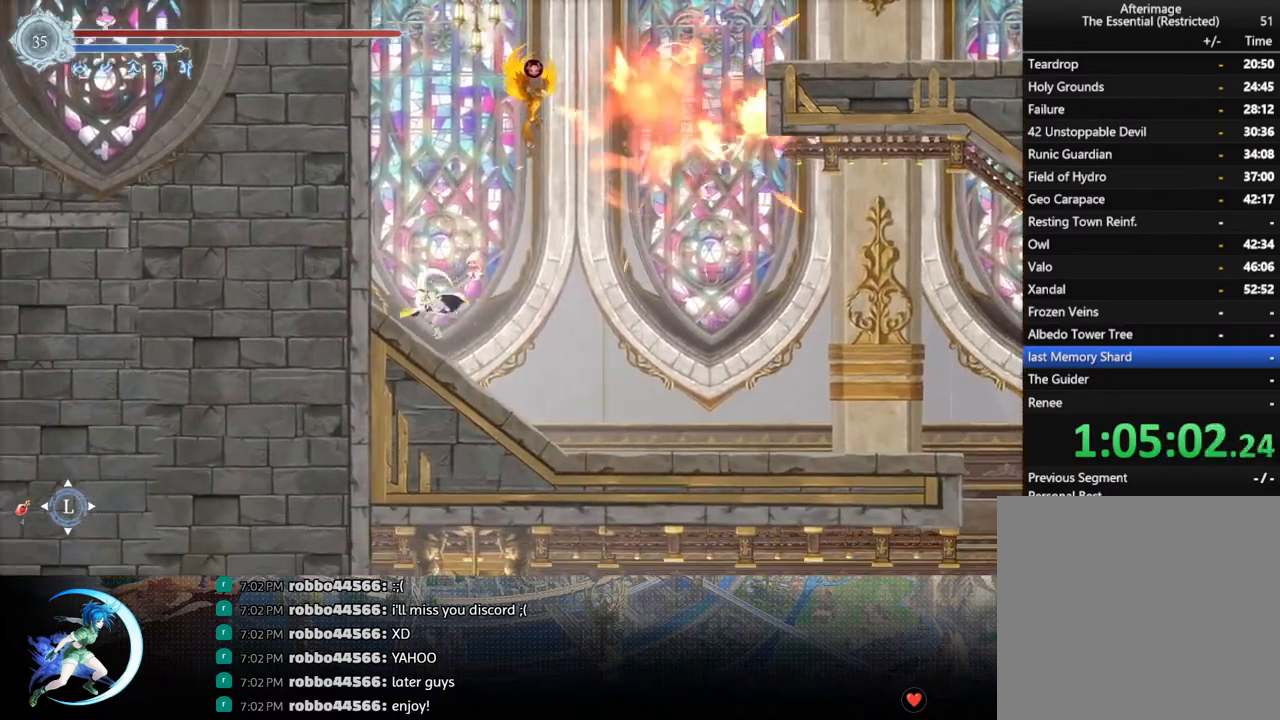
{"buttons": ["DPAD_RIGHT"], "left_stick": "center", "right_stick": "center", "events": [[183, "CROSS", "up"], [250, "CROSS", "down"], [350, "DPAD_LEFT", "up"], [400, "DPAD_RIGHT", "down"], [467, "CROSS", "up"]]}
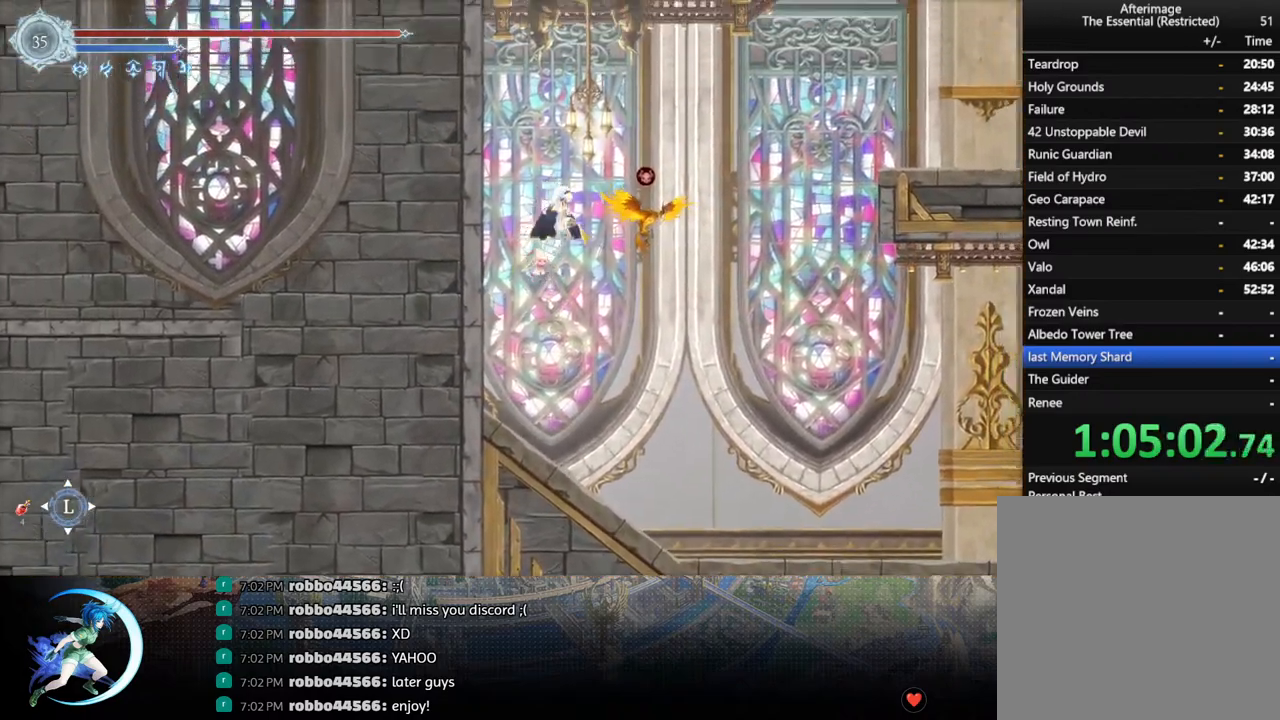
{"buttons": ["DPAD_LEFT"], "left_stick": "center", "right_stick": "center", "events": [[33, "DPAD_RIGHT", "up"], [33, "SQUARE", "down"], [117, "SQUARE", "up"], [267, "DPAD_DOWN", "down"], [300, "CROSS", "down"], [417, "DPAD_DOWN", "up"], [433, "CROSS", "up"], [500, "DPAD_LEFT", "down"]]}
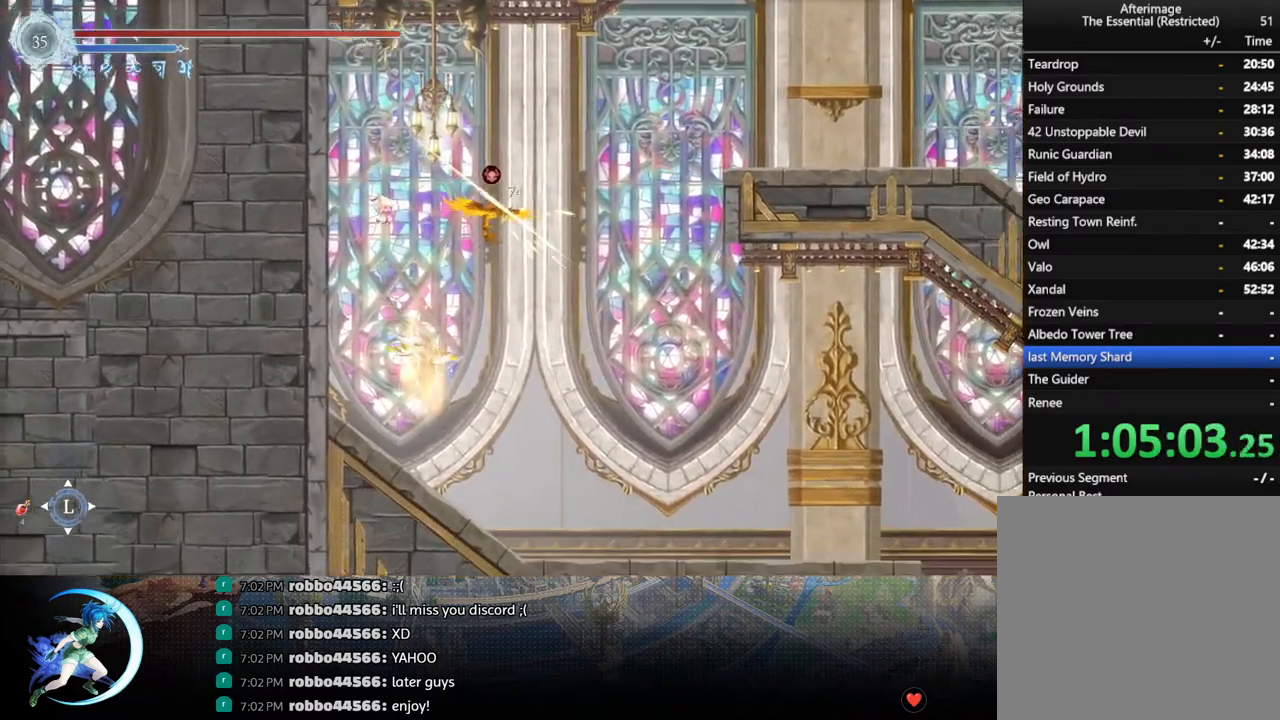
{"buttons": [], "left_stick": "center", "right_stick": "center", "events": [[100, "CROSS", "down"], [233, "DPAD_LEFT", "up"], [450, "CROSS", "up"]]}
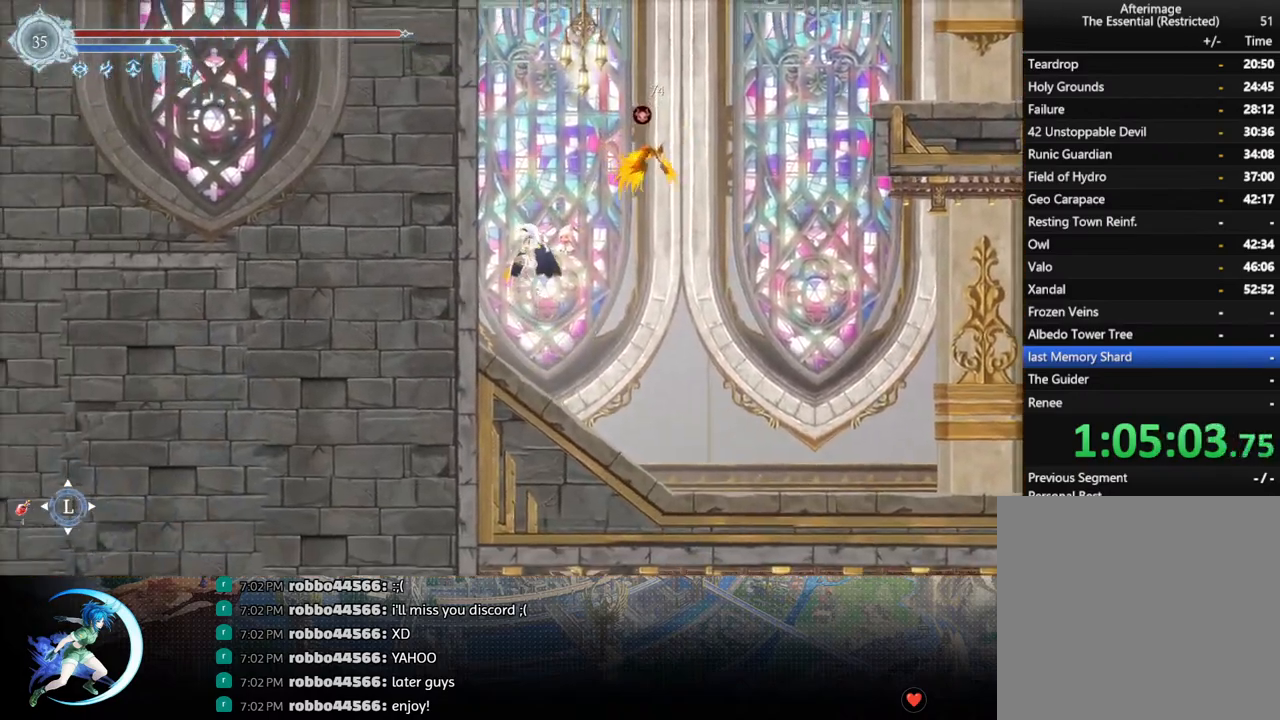
{"buttons": ["CROSS", "DPAD_DOWN"], "left_stick": "center", "right_stick": "center", "events": [[17, "CROSS", "down"], [167, "CROSS", "up"], [167, "DPAD_RIGHT", "down"], [250, "DPAD_RIGHT", "up"], [267, "SQUARE", "down"], [350, "SQUARE", "up"], [433, "DPAD_DOWN", "down"], [467, "CROSS", "down"]]}
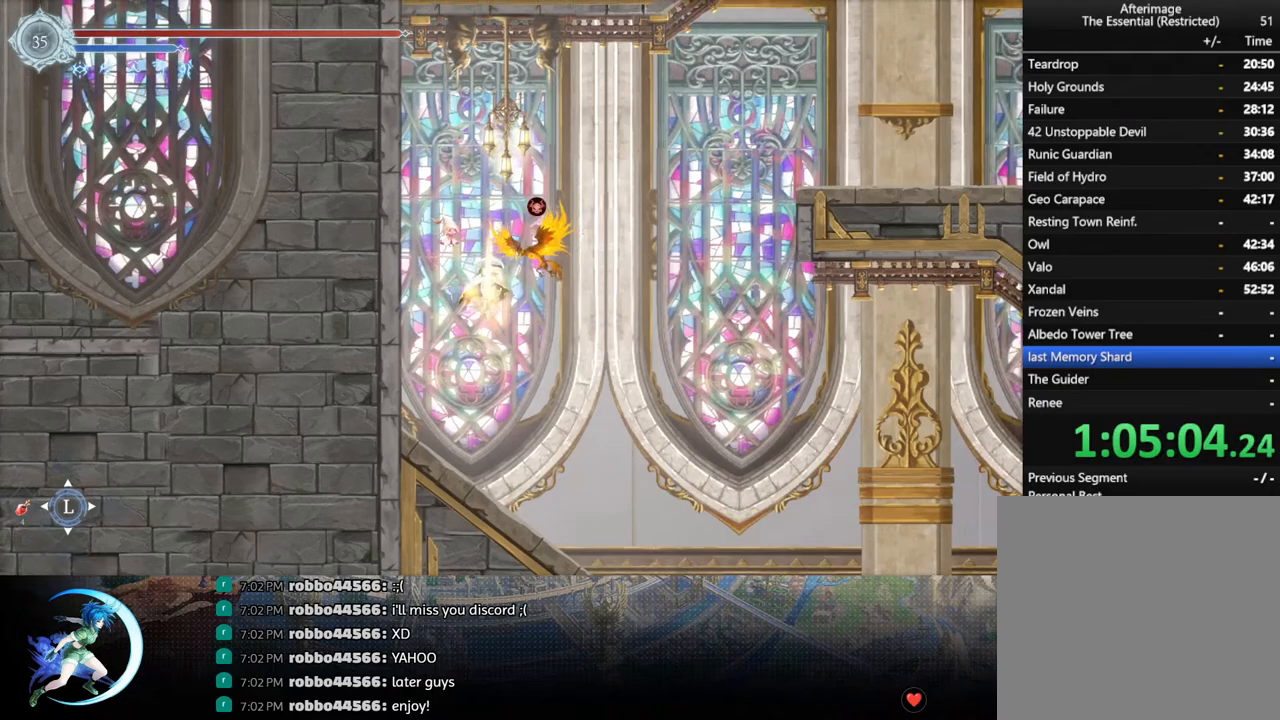
{"buttons": ["CROSS"], "left_stick": "center", "right_stick": "center", "events": [[67, "DPAD_DOWN", "up"], [117, "CROSS", "up"], [167, "DPAD_LEFT", "down"], [283, "CROSS", "down"], [467, "DPAD_LEFT", "up"]]}
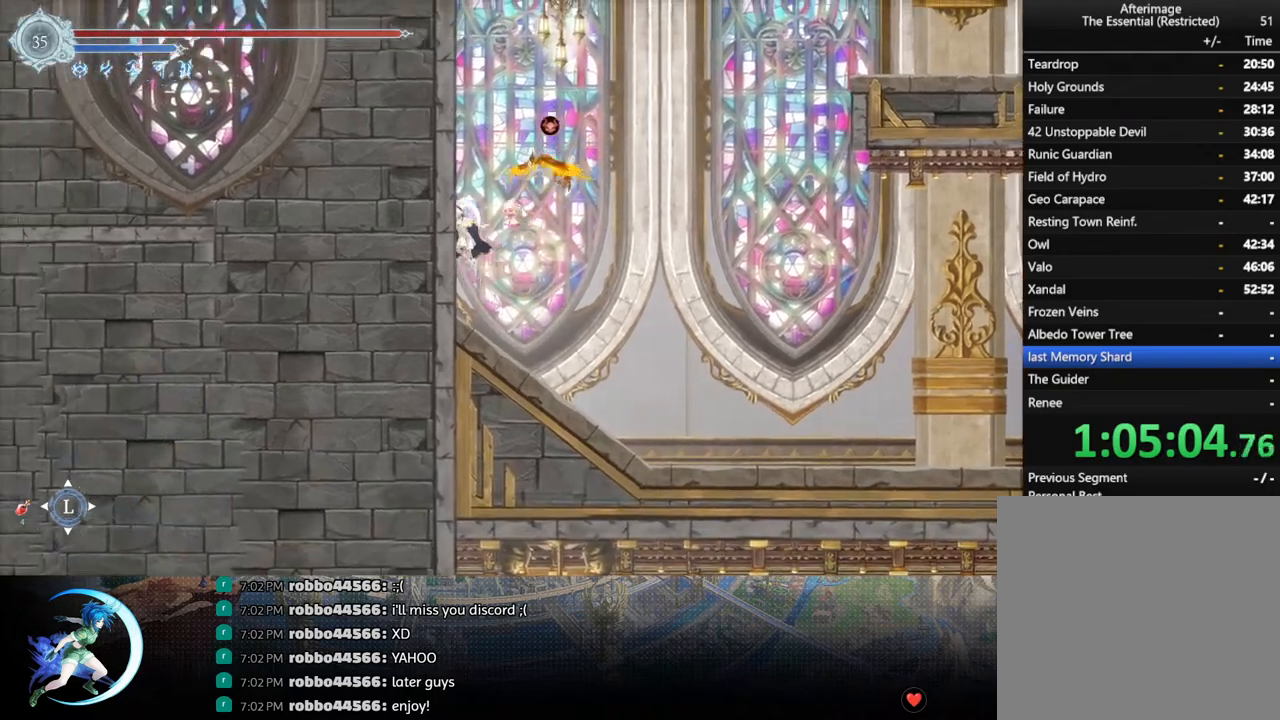
{"buttons": [], "left_stick": "center", "right_stick": "center", "events": [[17, "CROSS", "up"], [33, "DPAD_RIGHT", "down"], [100, "DPAD_RIGHT", "up"], [100, "SQUARE", "down"], [200, "SQUARE", "up"]]}
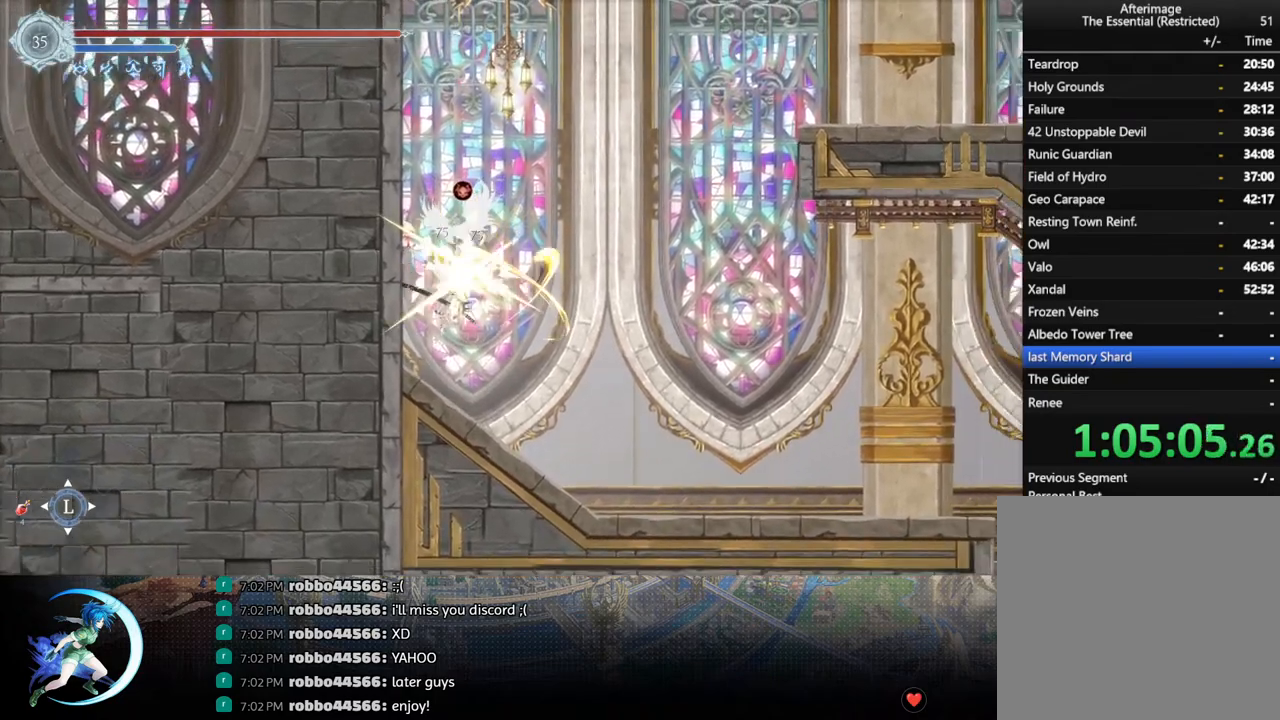
{"buttons": ["CROSS", "DPAD_RIGHT"], "left_stick": "center", "right_stick": "center", "events": [[367, "DPAD_RIGHT", "down"], [450, "CROSS", "down"]]}
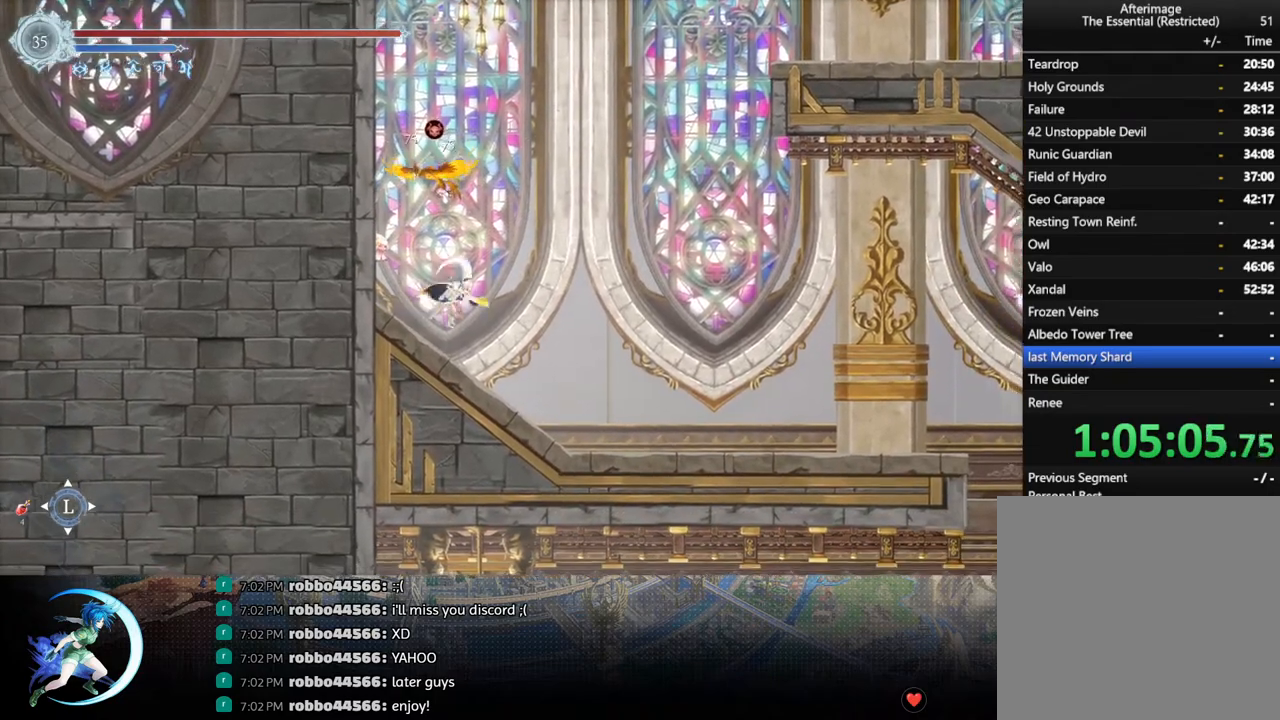
{"buttons": [], "left_stick": "center", "right_stick": "center", "events": [[100, "DPAD_RIGHT", "up"], [117, "CROSS", "up"], [200, "SQUARE", "down"], [300, "DPAD_LEFT", "down"], [317, "SQUARE", "up"], [367, "DPAD_LEFT", "up"]]}
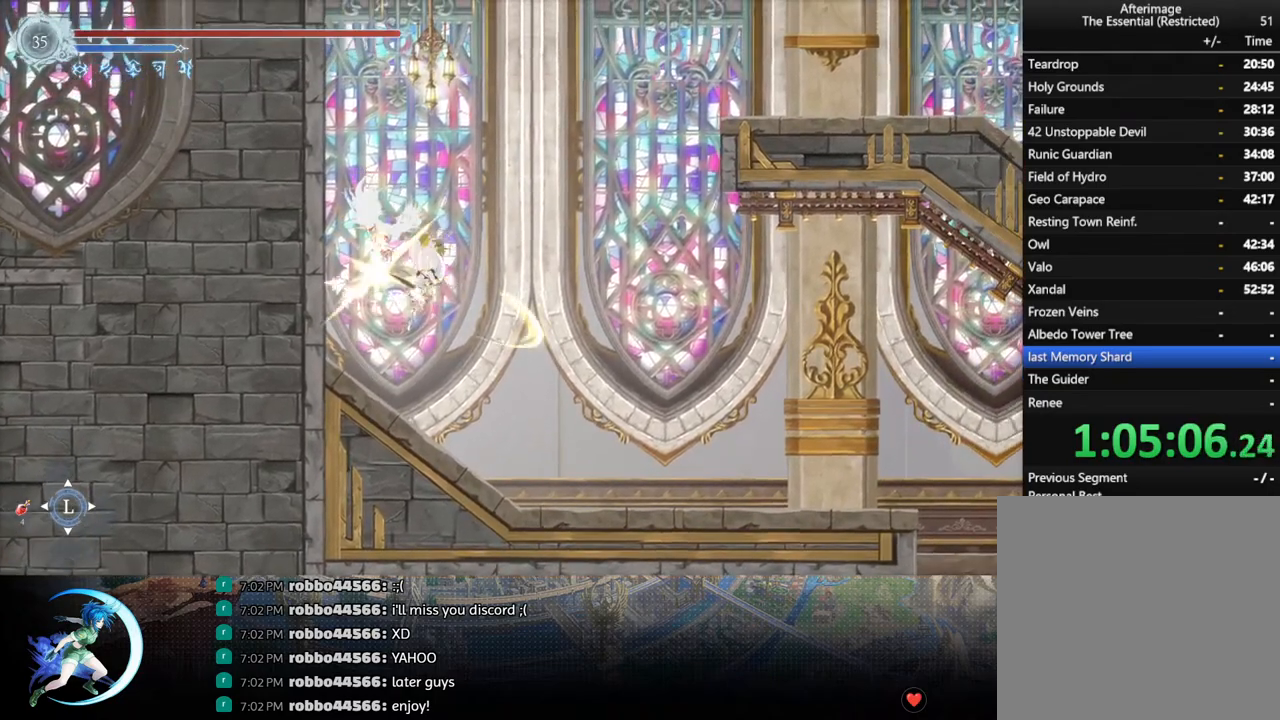
{"buttons": ["DPAD_LEFT"], "left_stick": "center", "right_stick": "center", "events": [[150, "DPAD_RIGHT", "down"], [267, "DPAD_RIGHT", "up"], [417, "DPAD_LEFT", "down"]]}